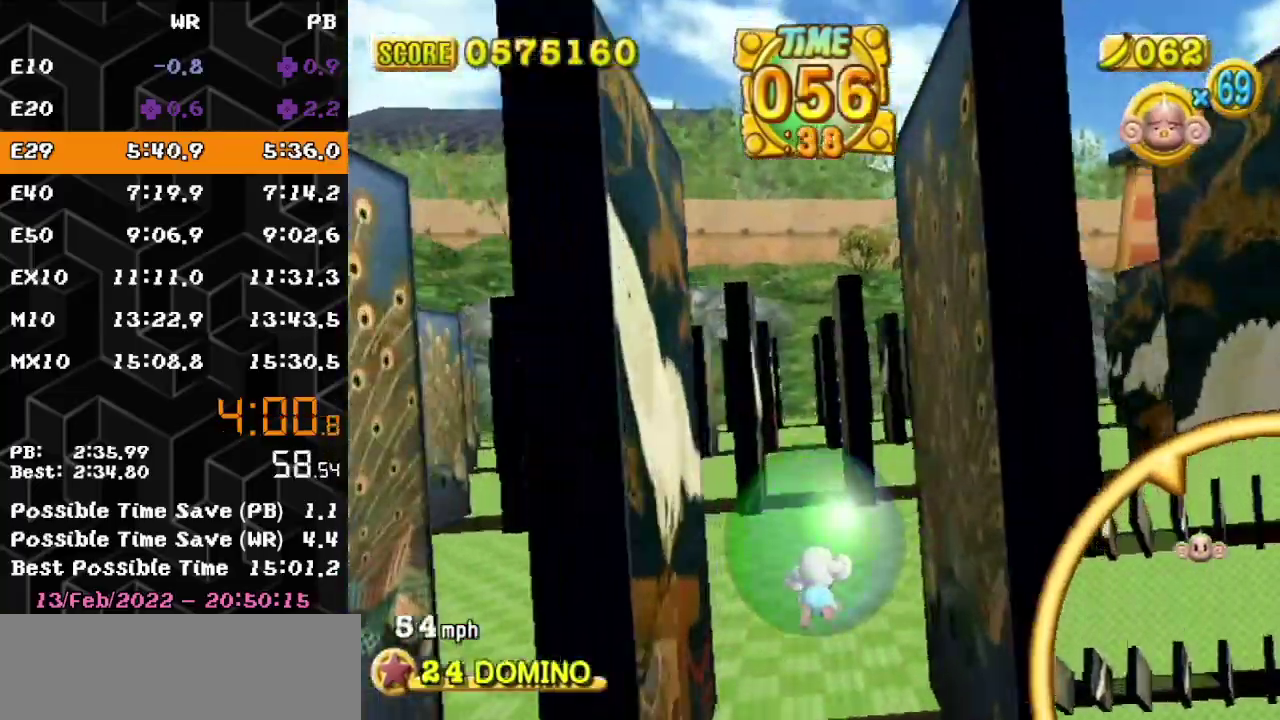
Gameplay with a controller (Nintendo layout); each line is a JSON object with the inputs held at the frame after it. "events" lists button and stick changes between this image and that frame as [ms after this image, input, new state], when the widget could be followed in between. Not read: L3 R3.
{"buttons": [], "left_stick": "down", "events": [[500, "left_stick", "down"]]}
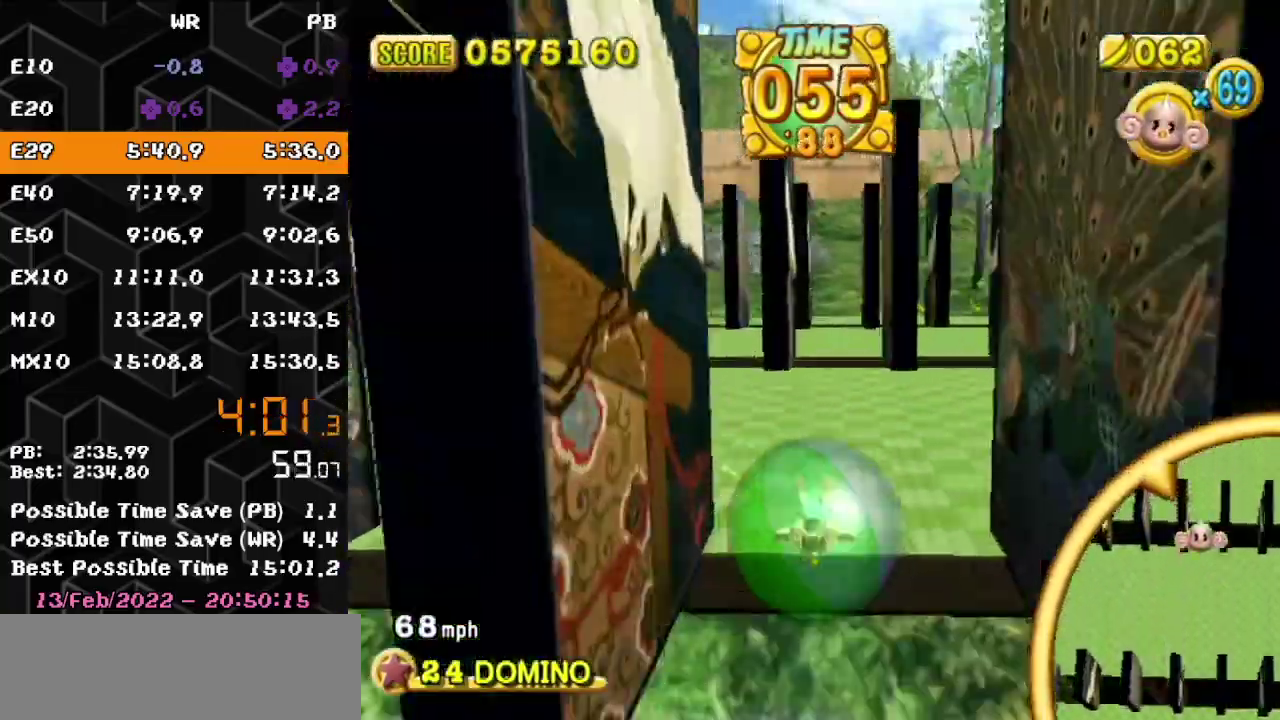
{"buttons": [], "left_stick": "down-right", "events": [[250, "left_stick", "down-right"]]}
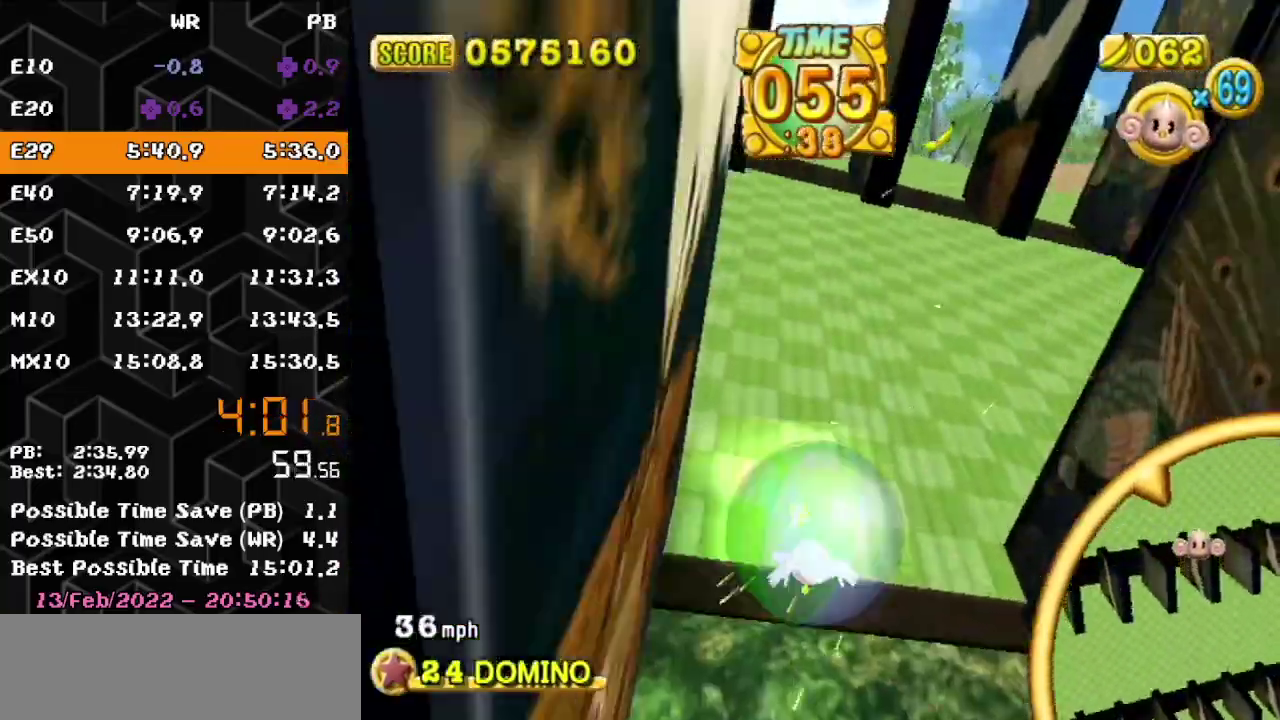
{"buttons": [], "left_stick": "up-right", "events": [[267, "left_stick", "right"], [333, "left_stick", "up-right"]]}
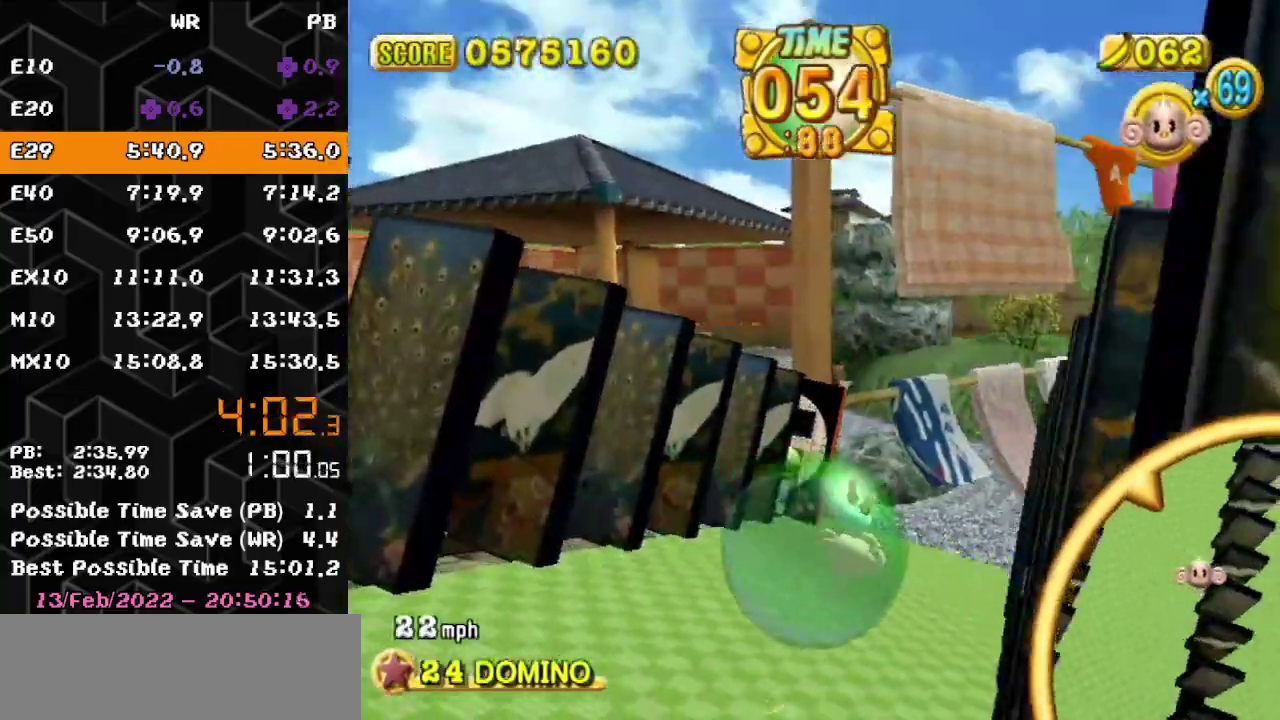
{"buttons": [], "left_stick": "up-left", "events": [[133, "left_stick", "up"], [200, "left_stick", "up-left"], [383, "left_stick", "left"], [450, "left_stick", "up-left"]]}
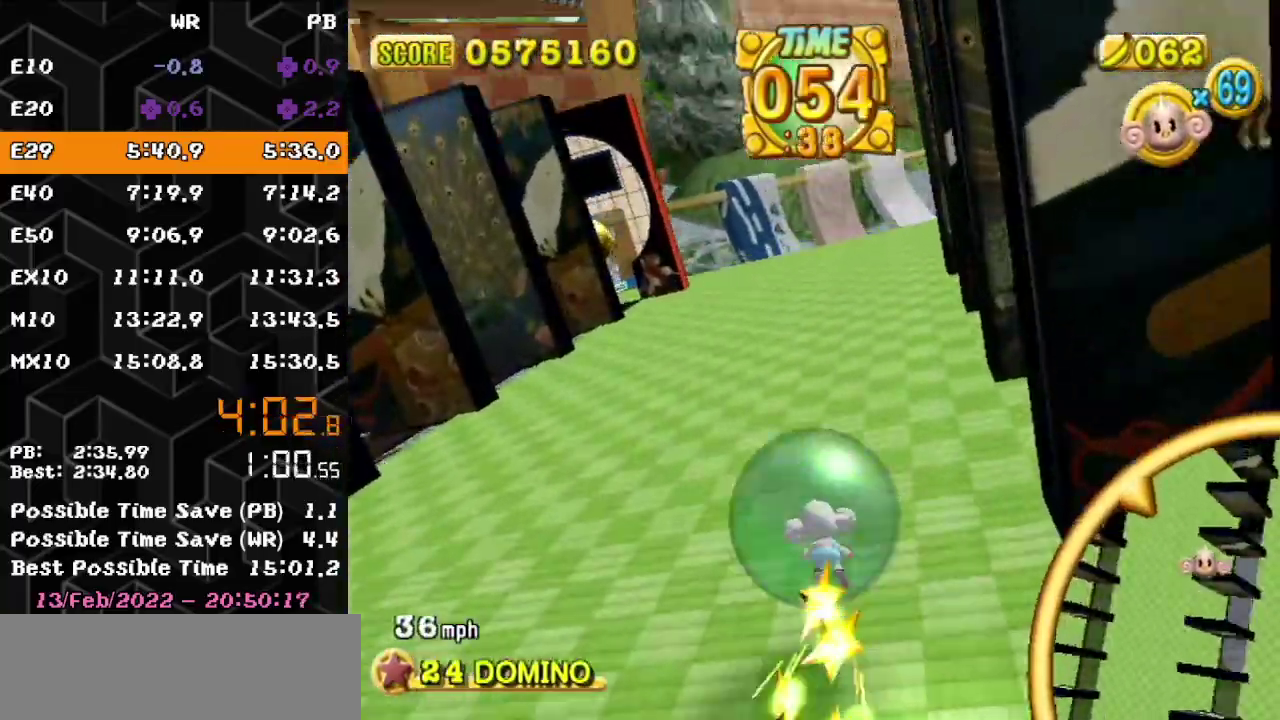
{"buttons": [], "left_stick": "up-left", "events": [[167, "left_stick", "left"], [250, "left_stick", "up-left"]]}
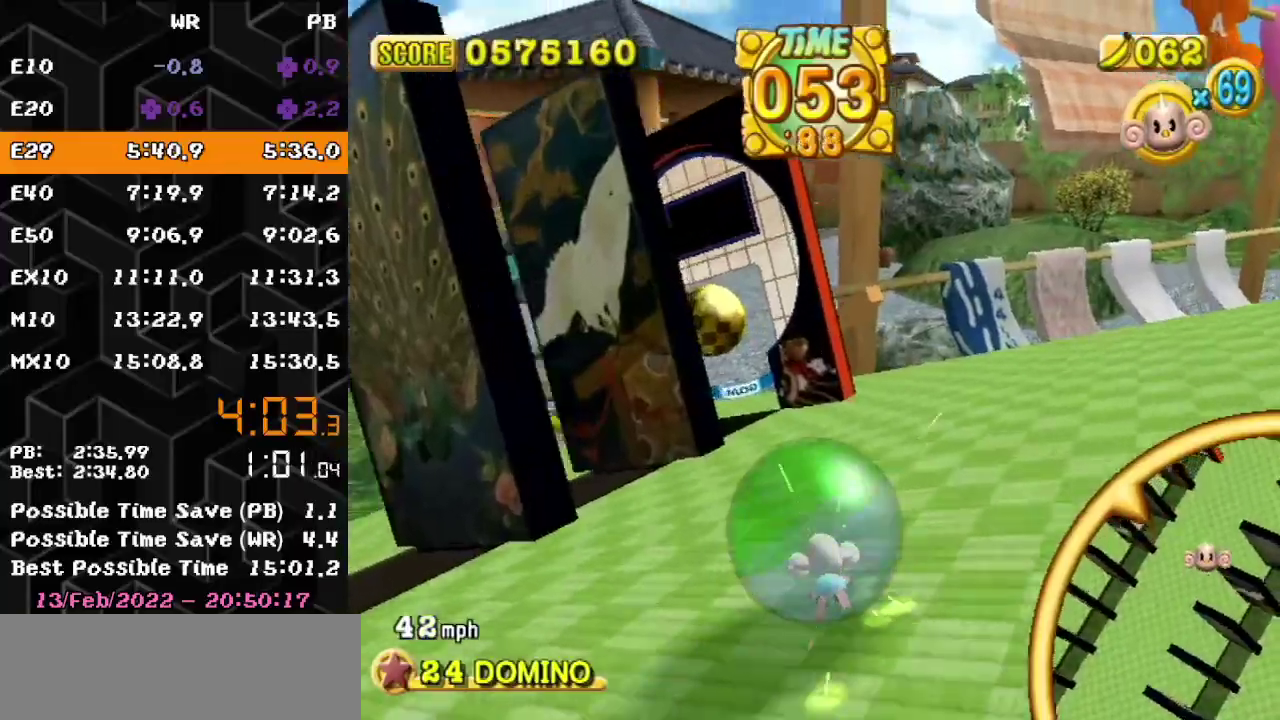
{"buttons": [], "left_stick": "up-right", "events": [[400, "left_stick", "up-right"]]}
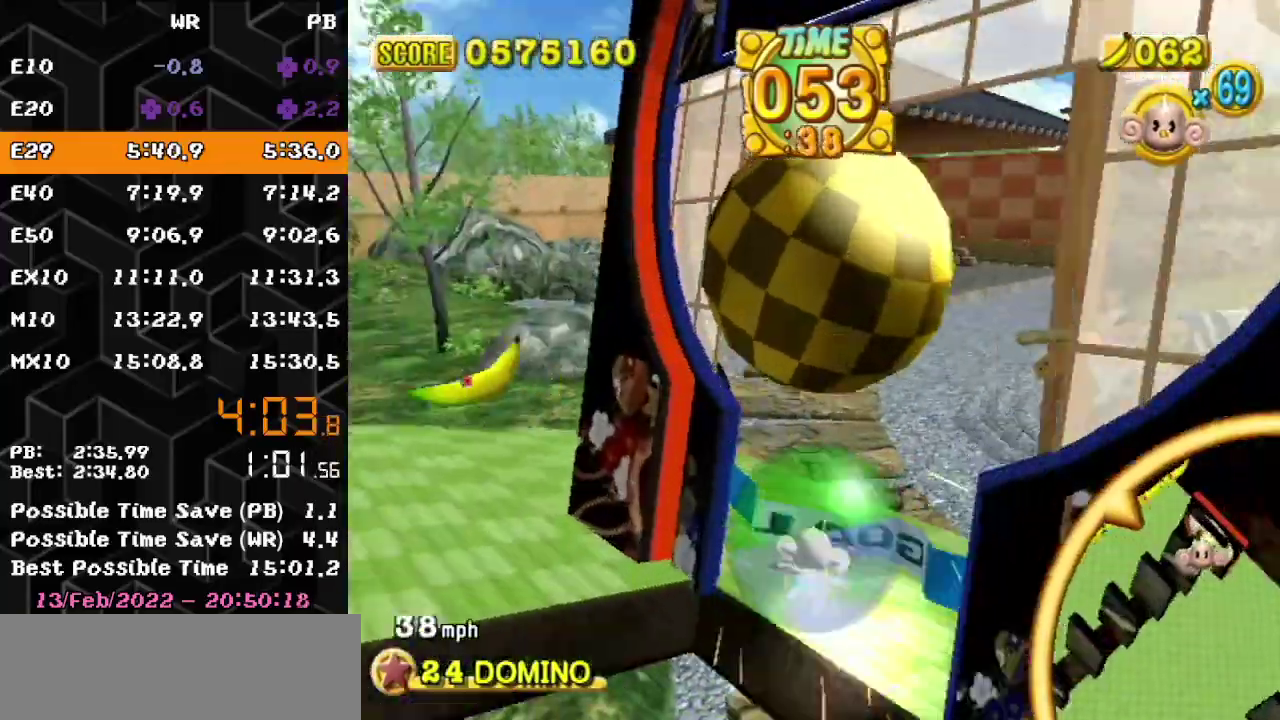
{"buttons": [], "left_stick": "center", "events": [[150, "left_stick", "center"]]}
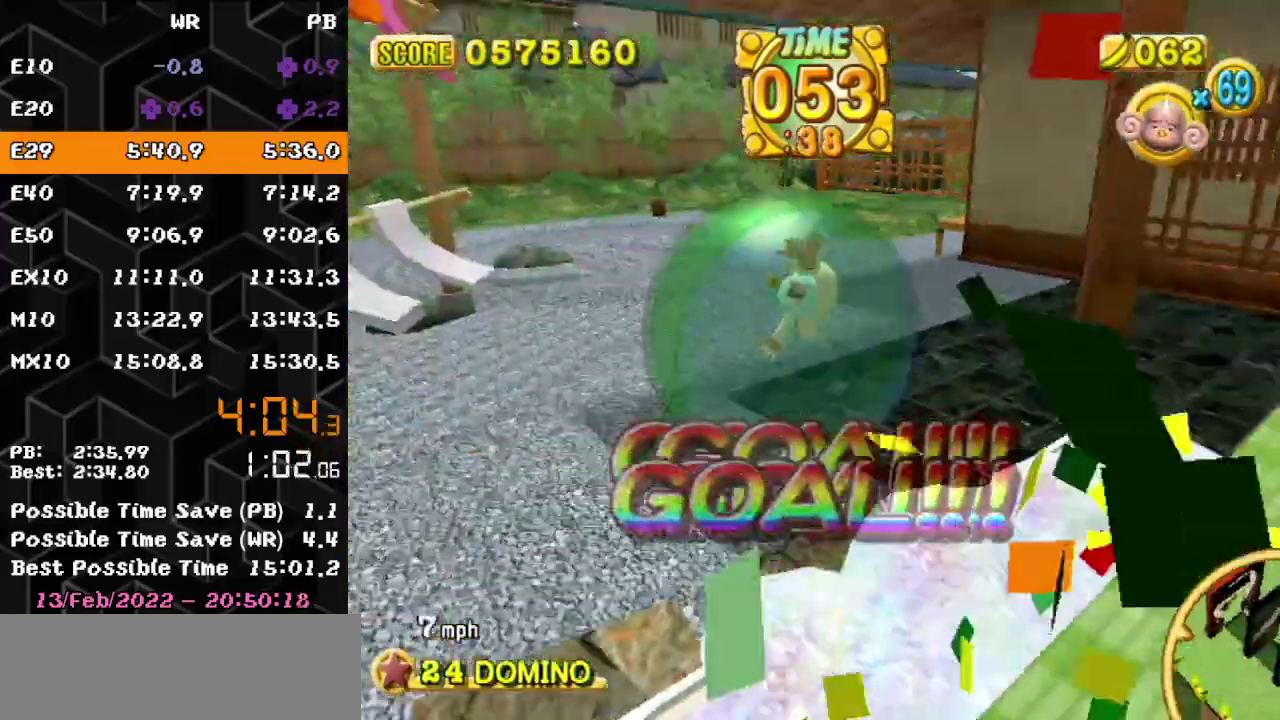
{"buttons": [], "left_stick": "center", "events": []}
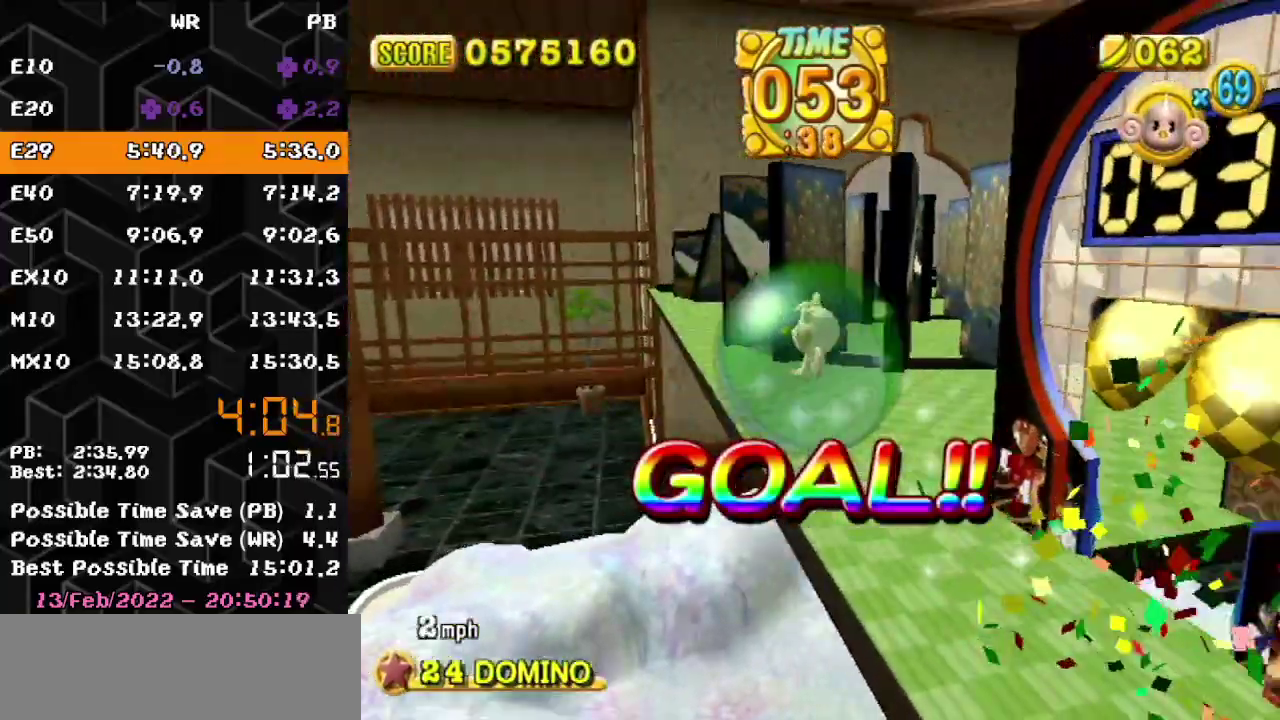
{"buttons": [], "left_stick": "center", "events": []}
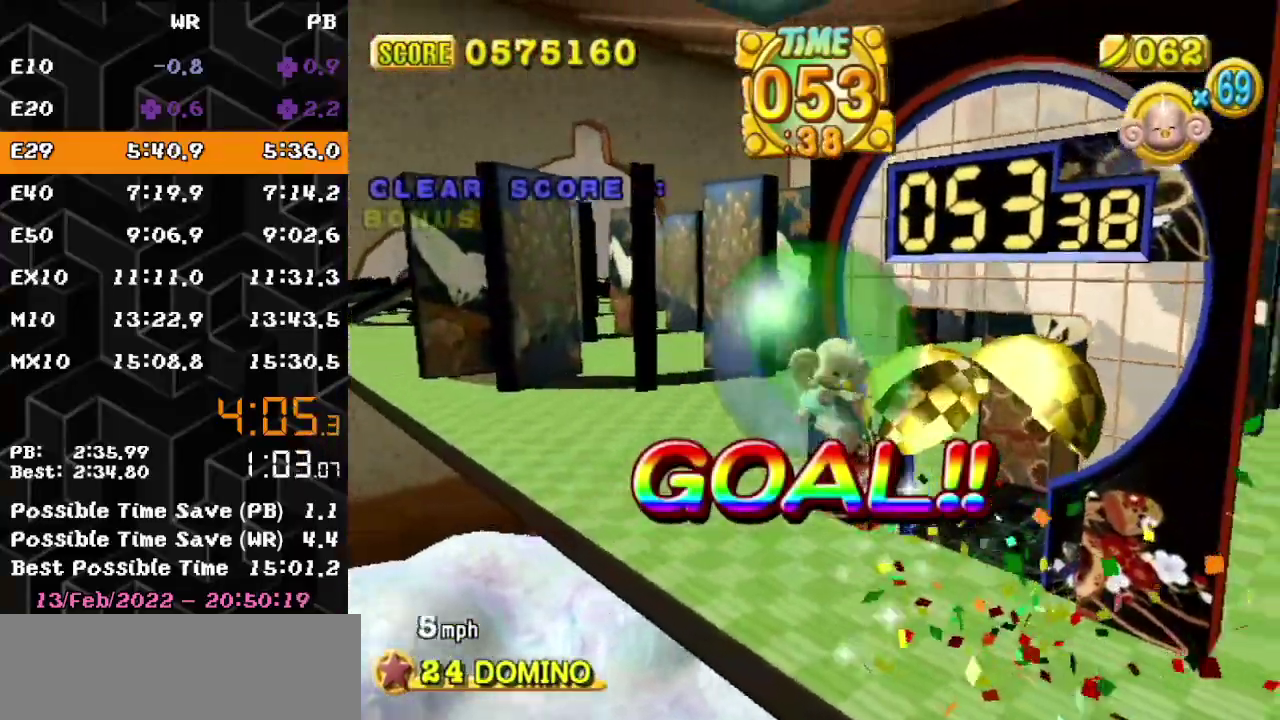
{"buttons": [], "left_stick": "center", "events": []}
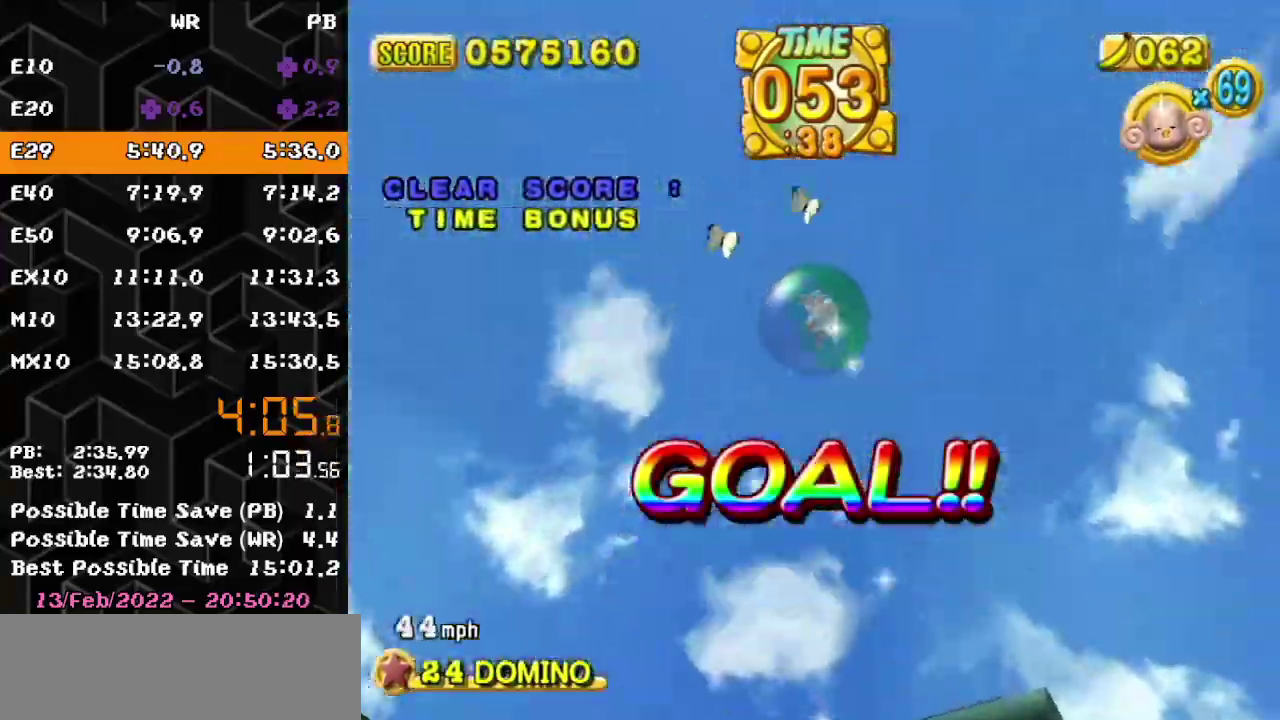
{"buttons": [], "left_stick": "center", "events": []}
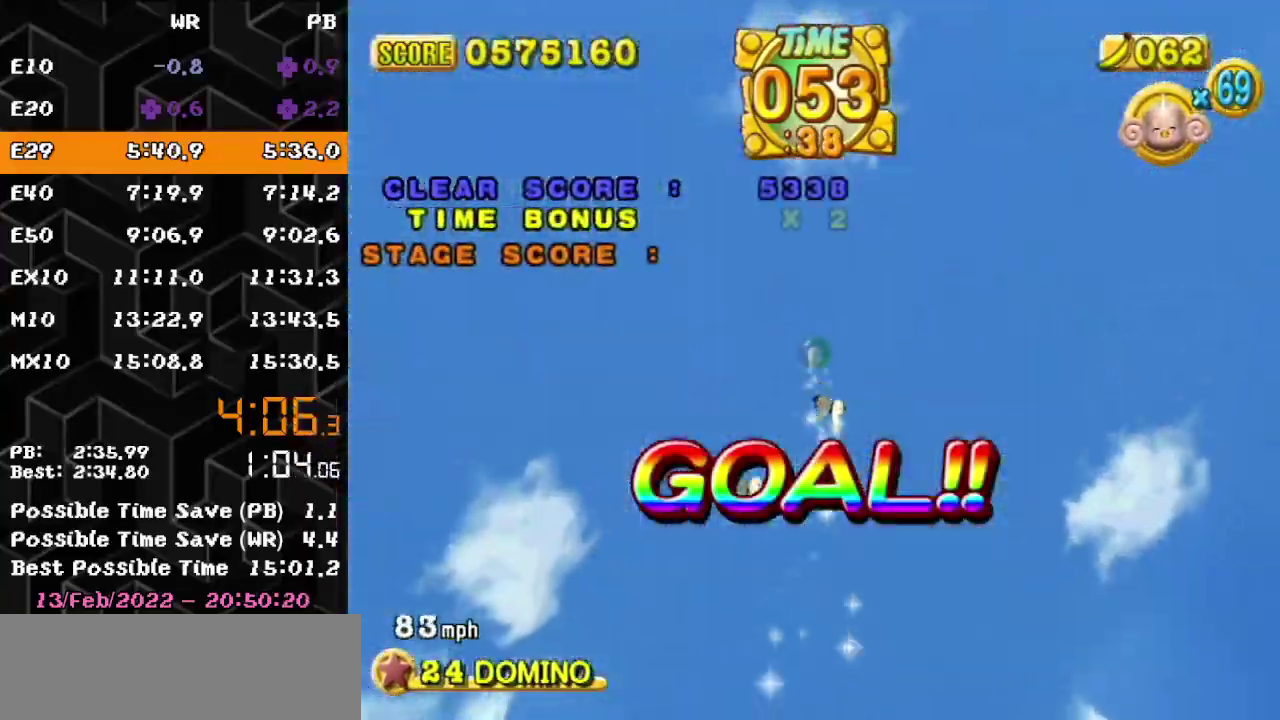
{"buttons": [], "left_stick": "center", "events": []}
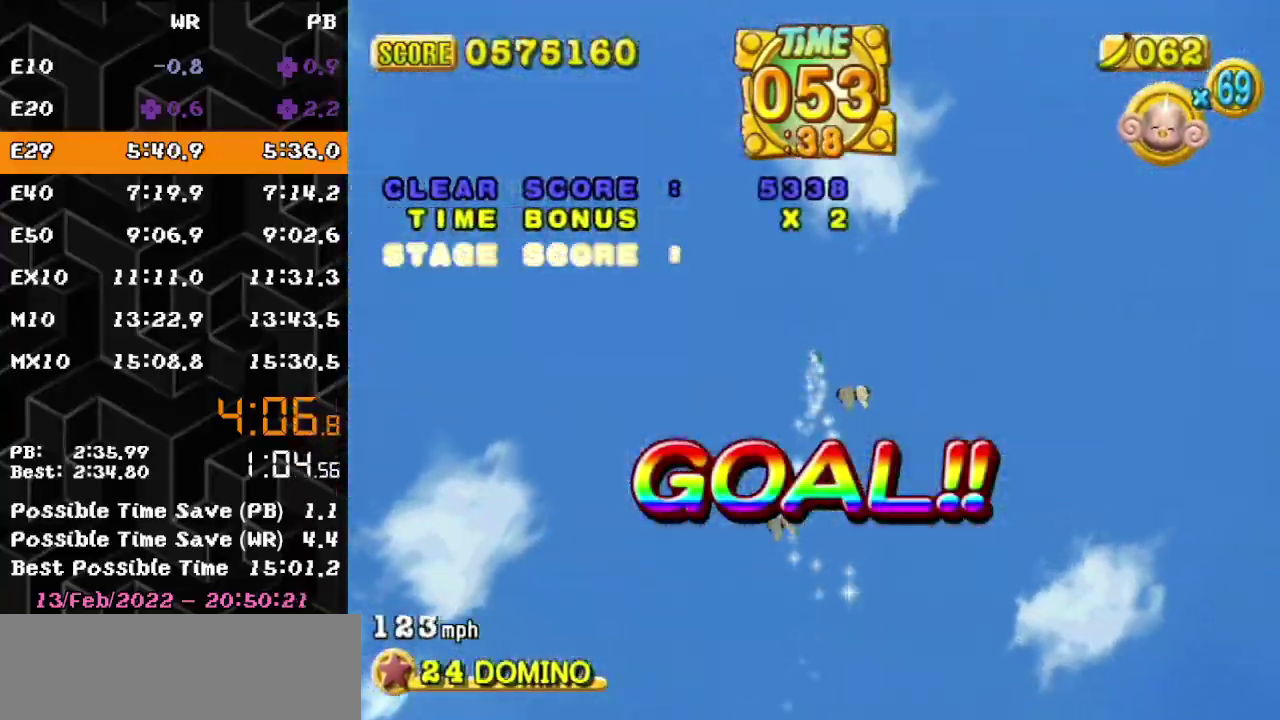
{"buttons": [], "left_stick": "down-right", "events": [[450, "left_stick", "down"], [500, "left_stick", "down-right"]]}
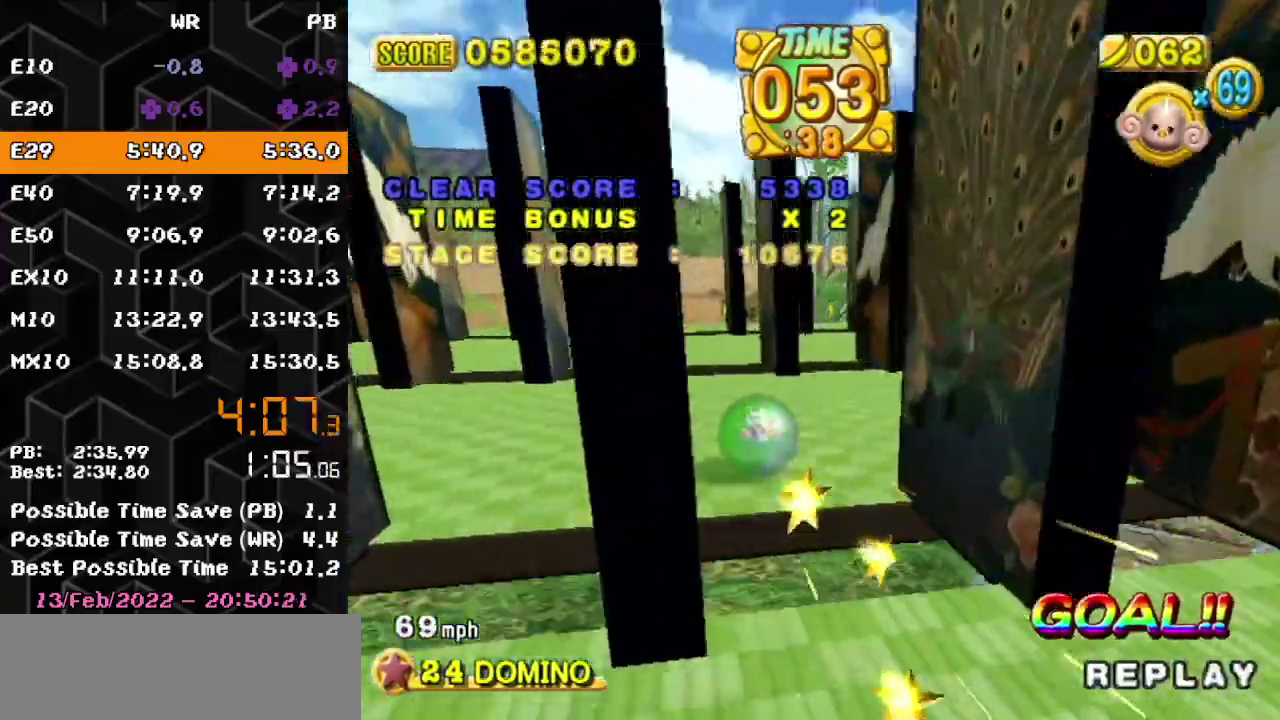
{"buttons": ["A"], "left_stick": "center", "events": [[67, "left_stick", "center"], [133, "A", "down"]]}
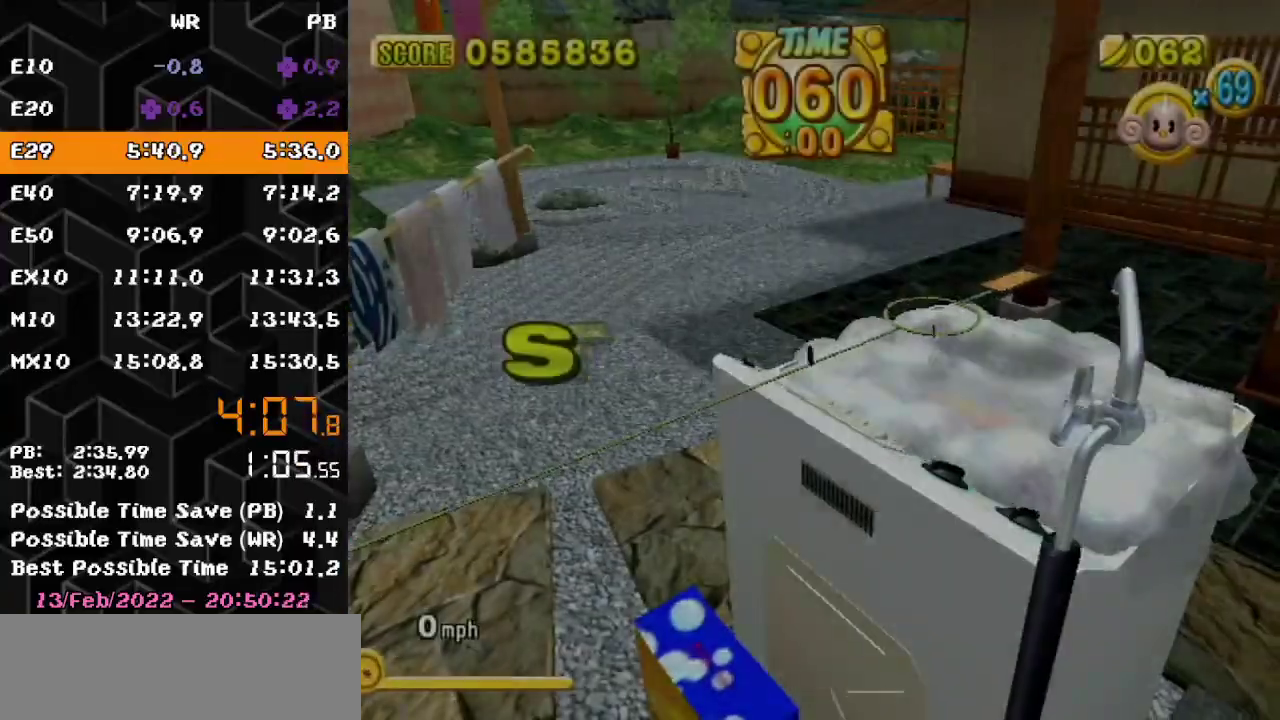
{"buttons": ["A"], "left_stick": "center", "events": []}
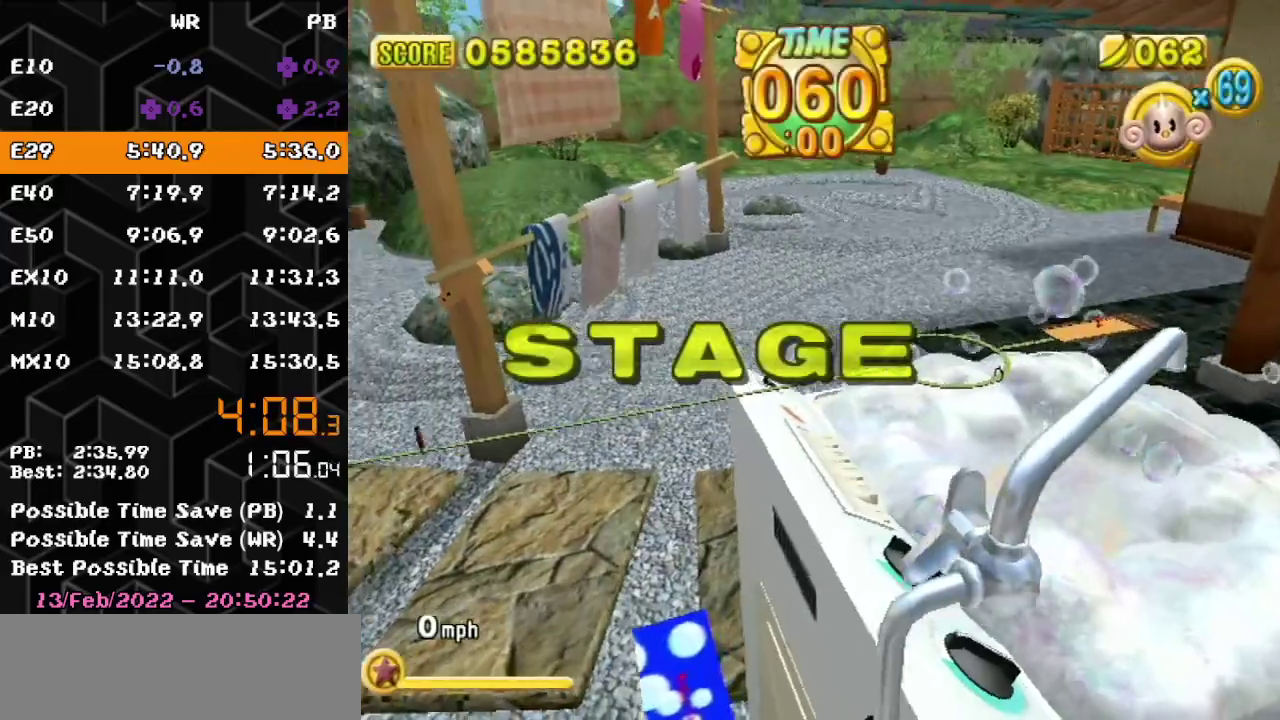
{"buttons": ["A"], "left_stick": "center", "events": []}
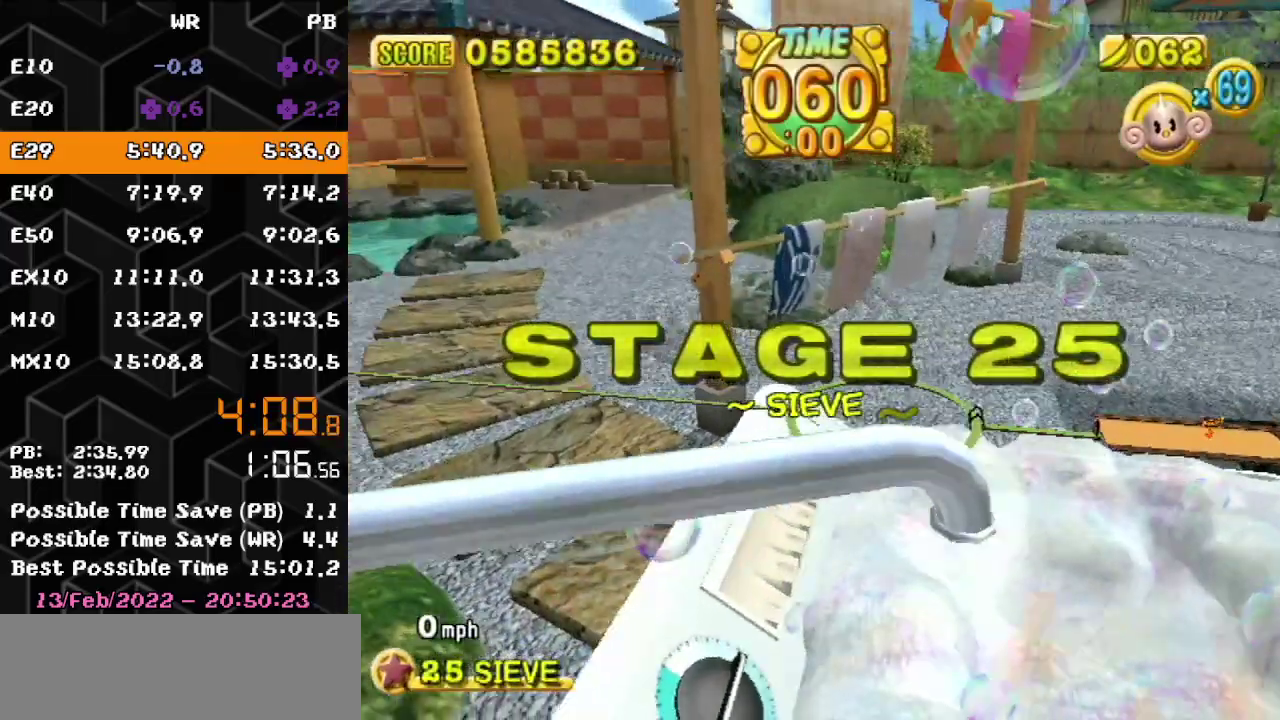
{"buttons": ["A"], "left_stick": "center", "events": []}
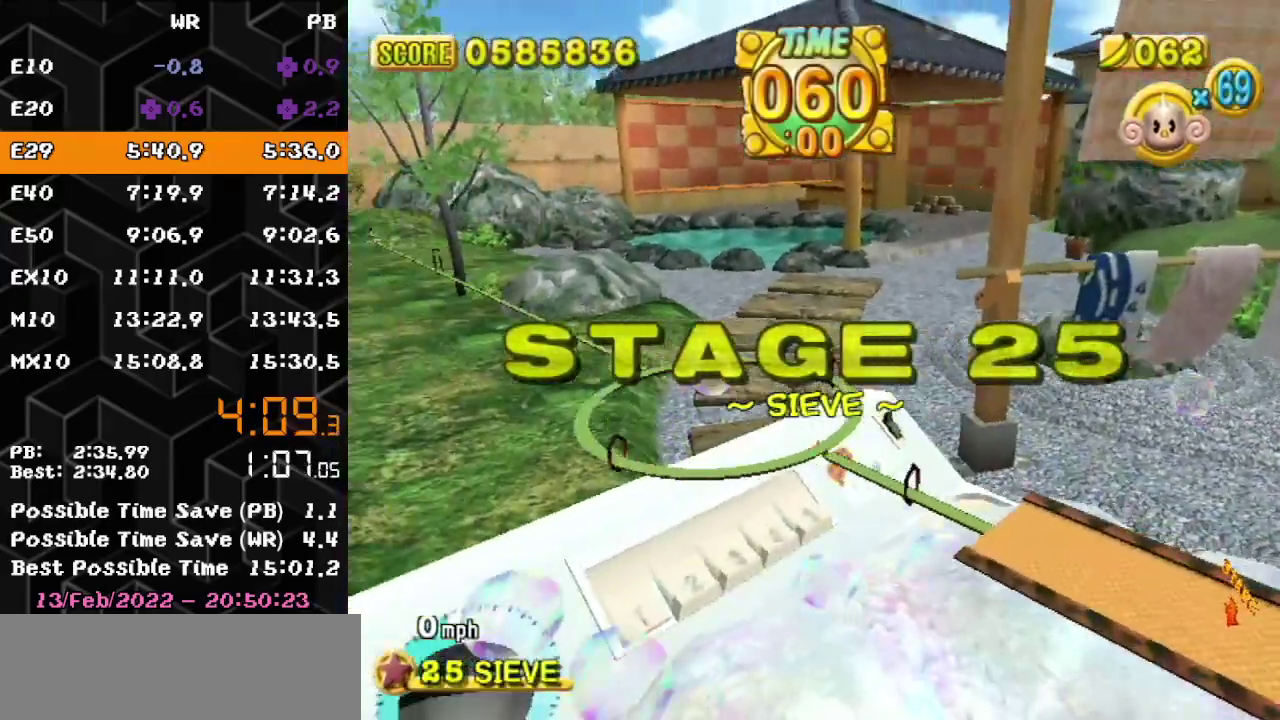
{"buttons": ["A"], "left_stick": "center", "events": []}
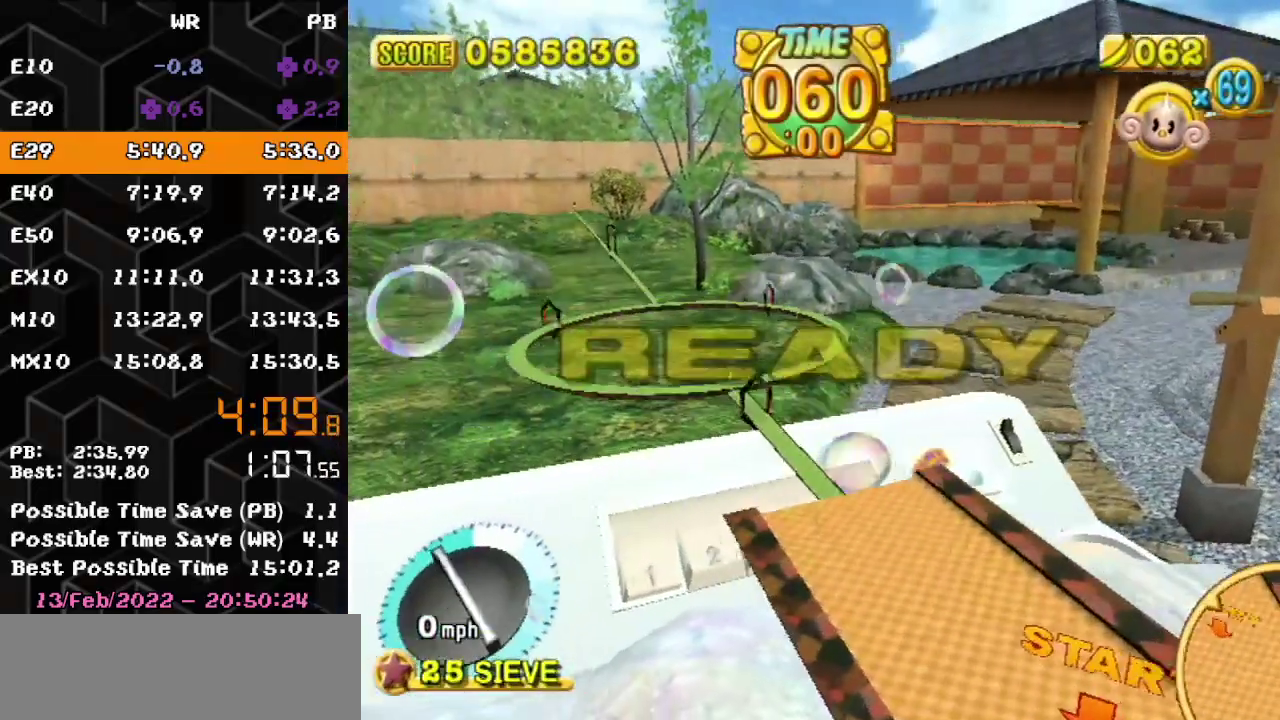
{"buttons": ["A"], "left_stick": "center", "events": []}
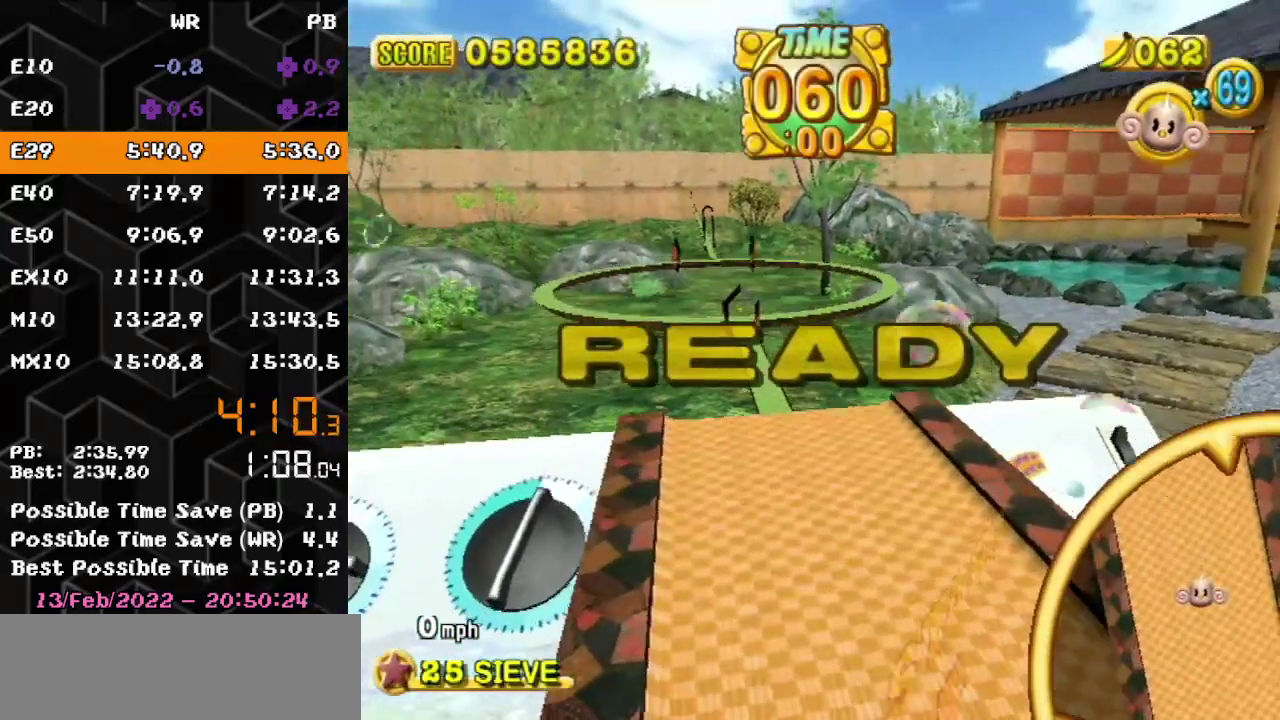
{"buttons": [], "left_stick": "center", "events": [[383, "A", "up"]]}
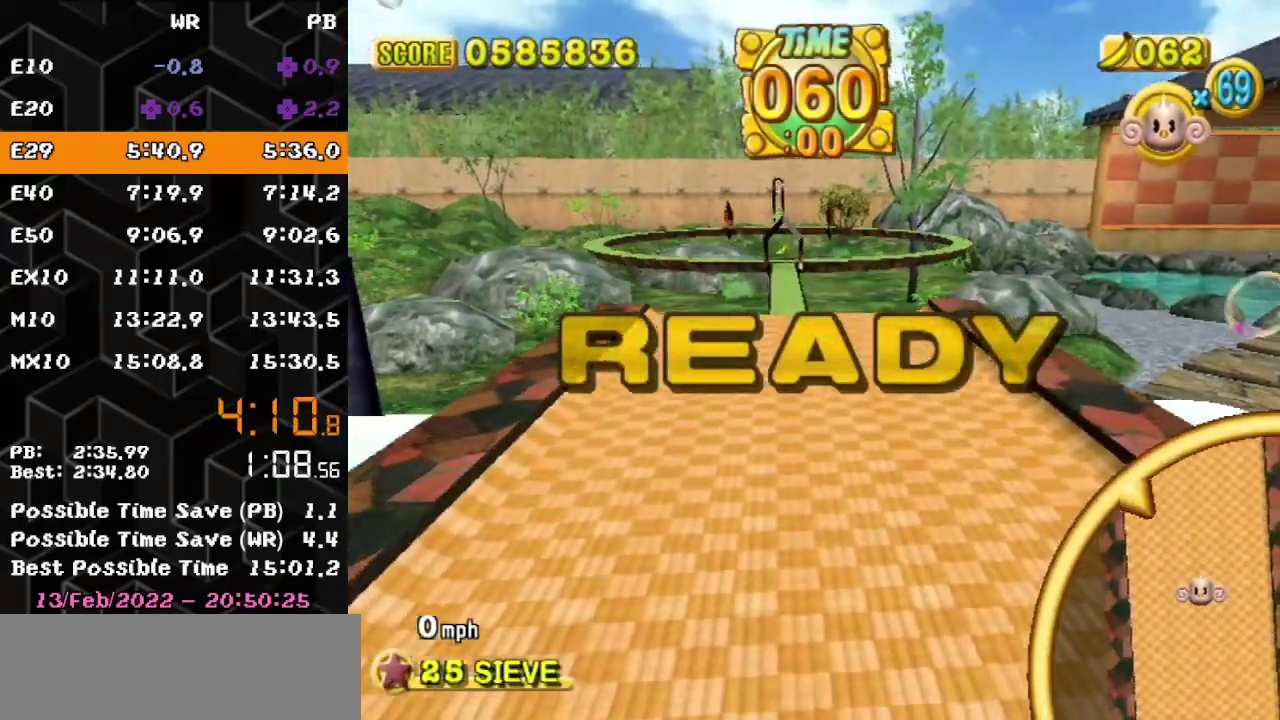
{"buttons": [], "left_stick": "center", "events": []}
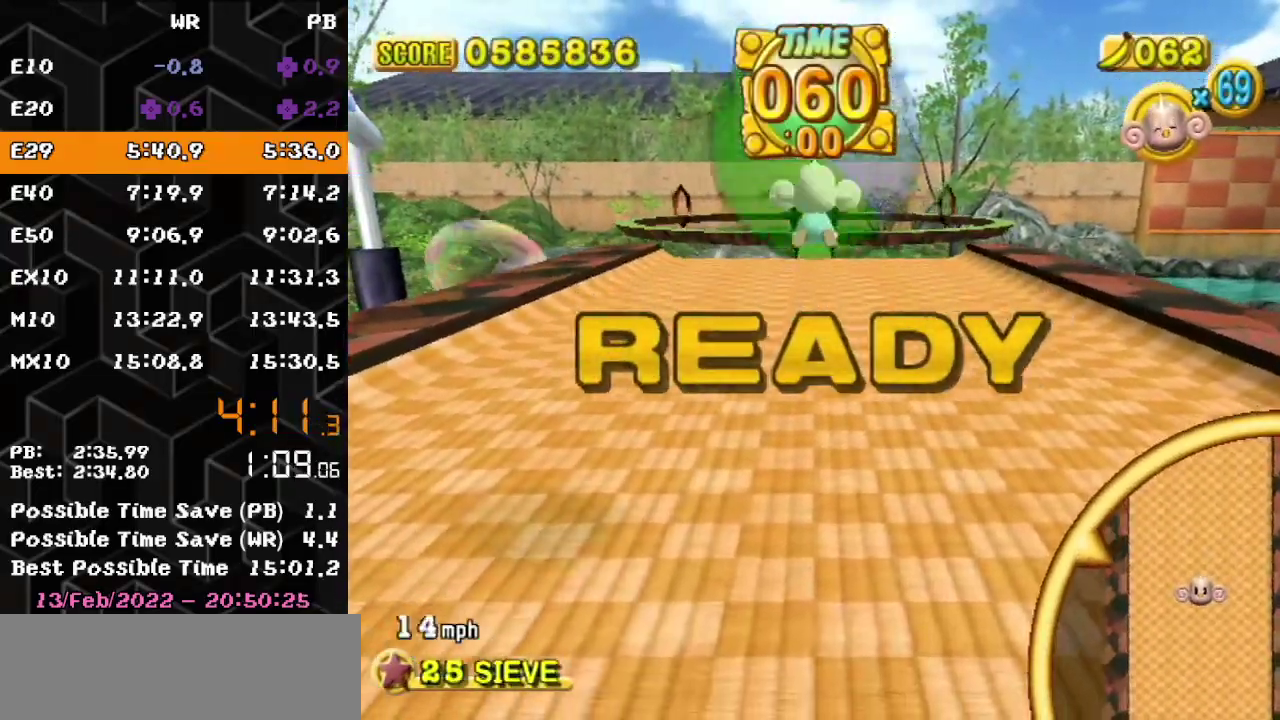
{"buttons": [], "left_stick": "center", "events": []}
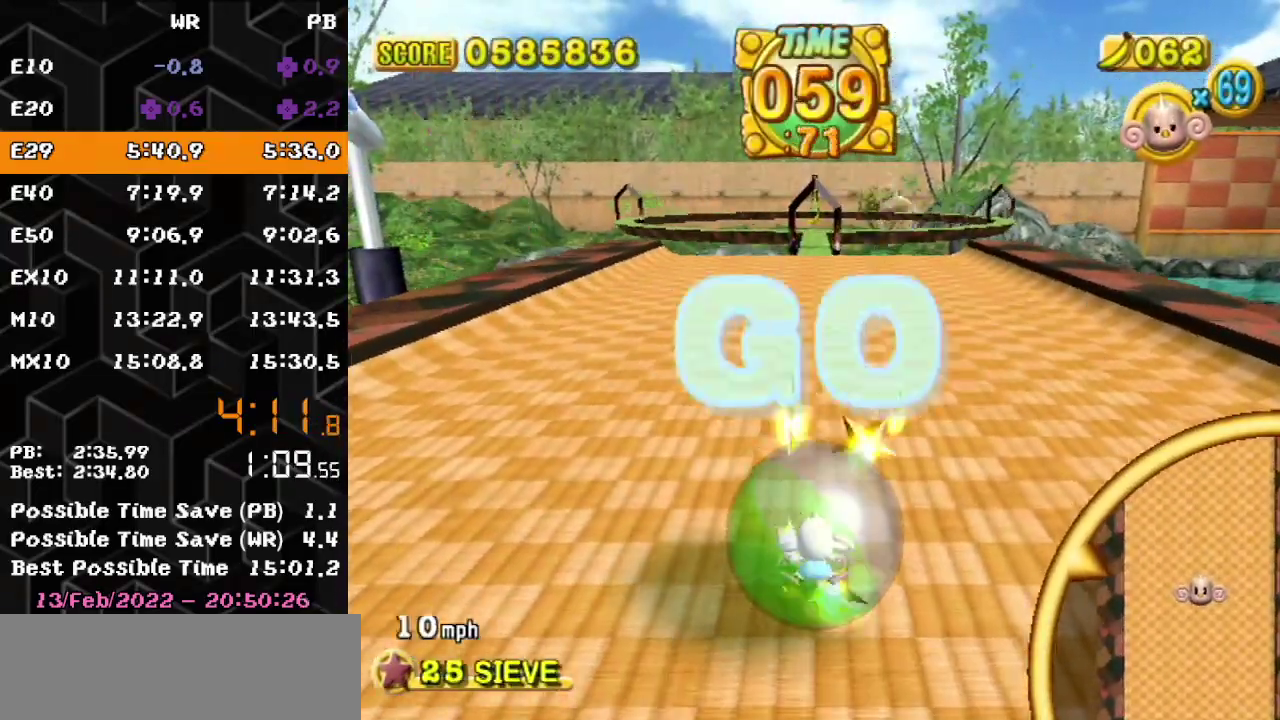
{"buttons": [], "left_stick": "center", "events": []}
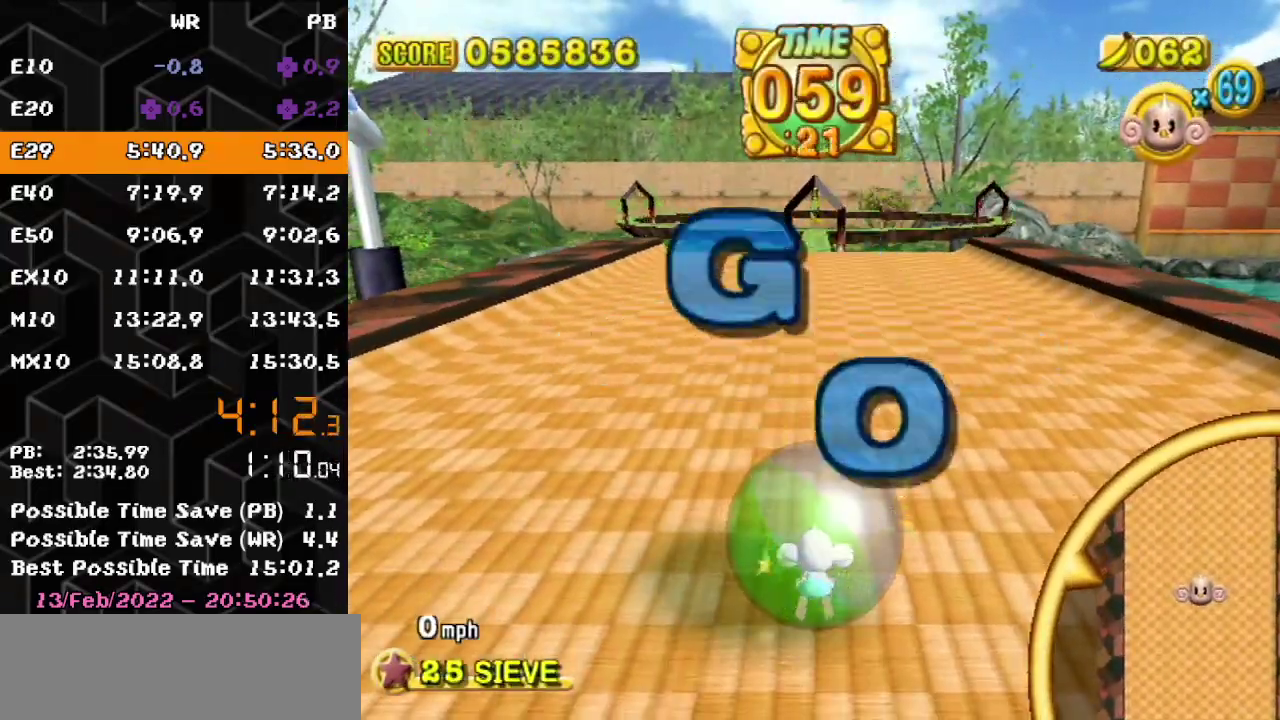
{"buttons": [], "left_stick": "center", "events": []}
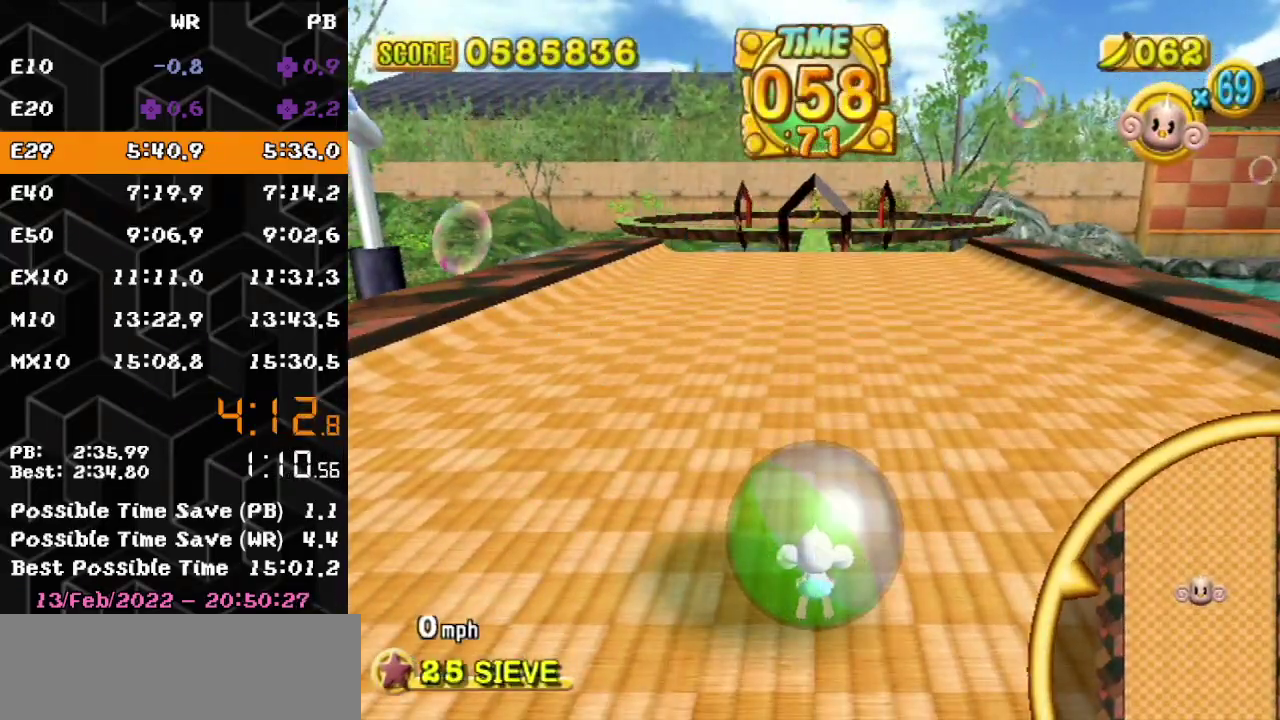
{"buttons": [], "left_stick": "center", "events": []}
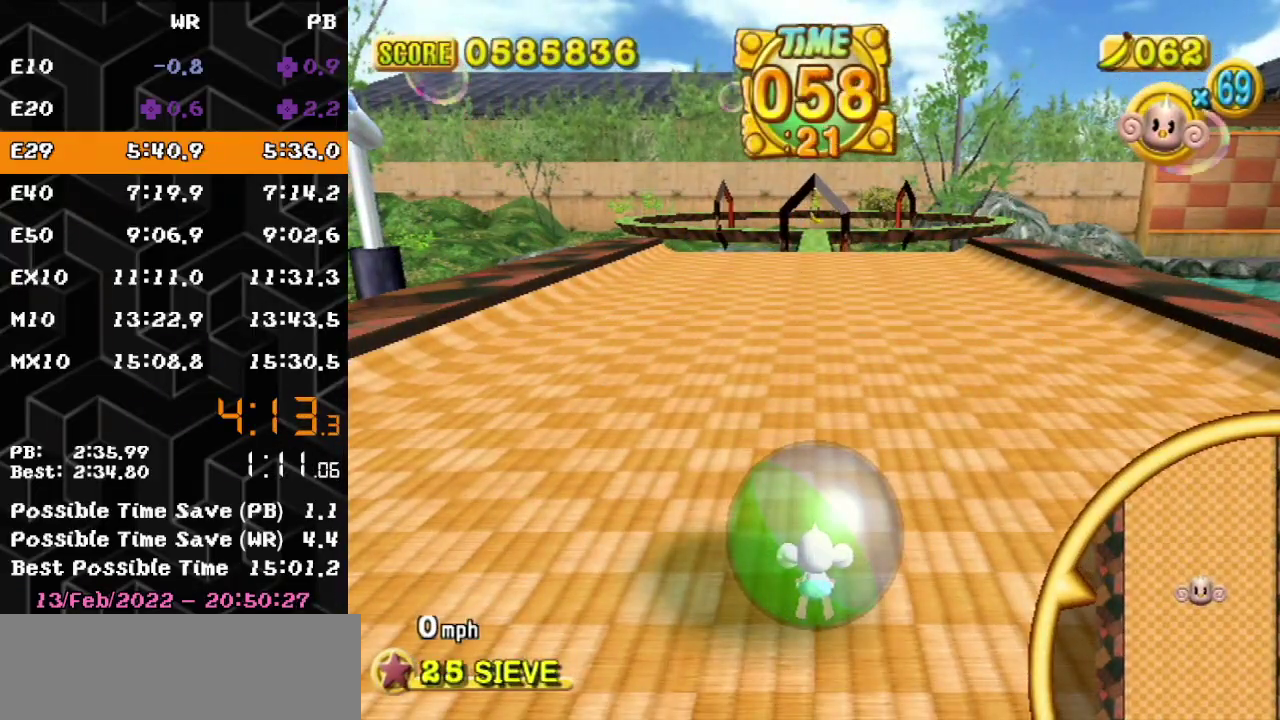
{"buttons": [], "left_stick": "center", "events": []}
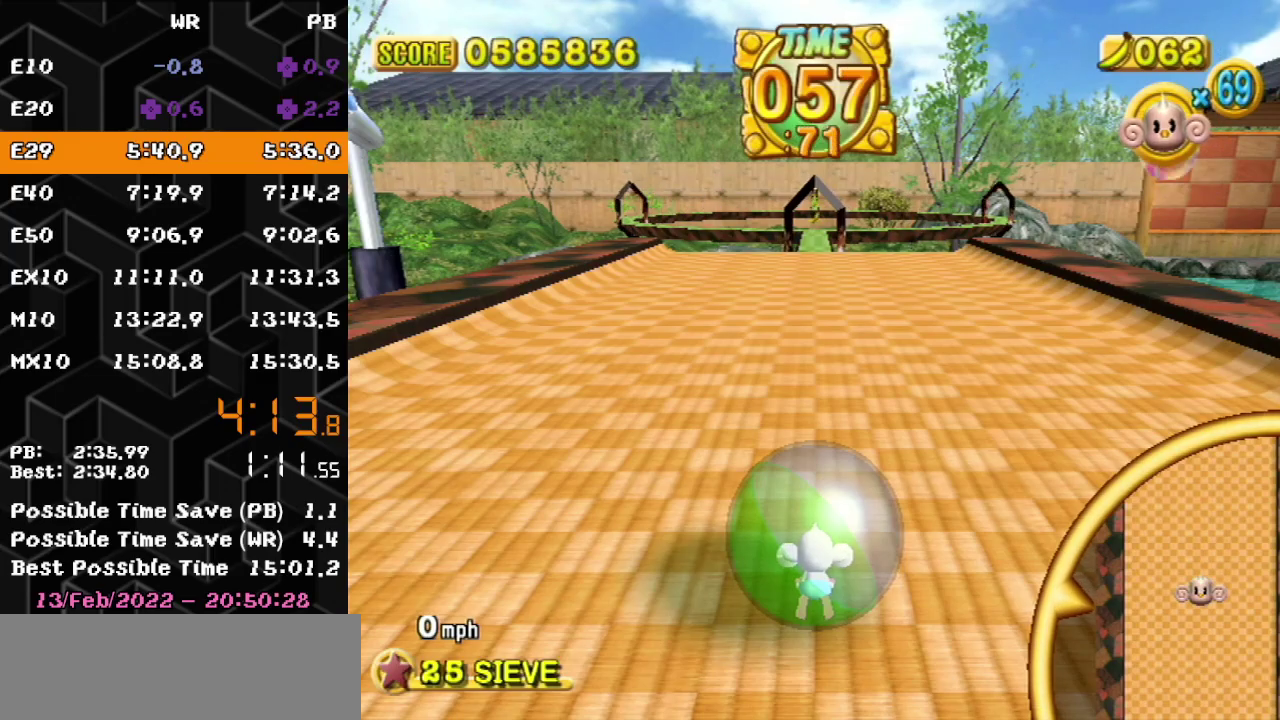
{"buttons": [], "left_stick": "center", "events": []}
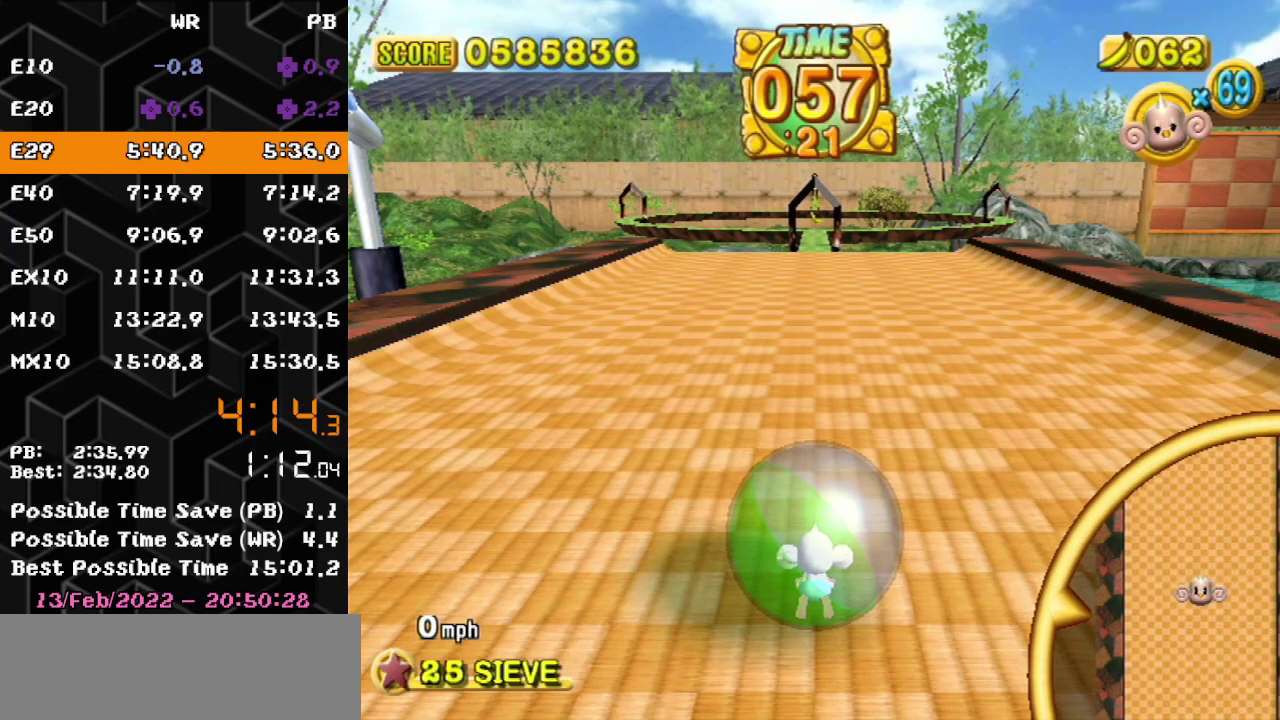
{"buttons": [], "left_stick": "up", "events": [[233, "START", "down"], [267, "left_stick", "up"], [417, "START", "up"]]}
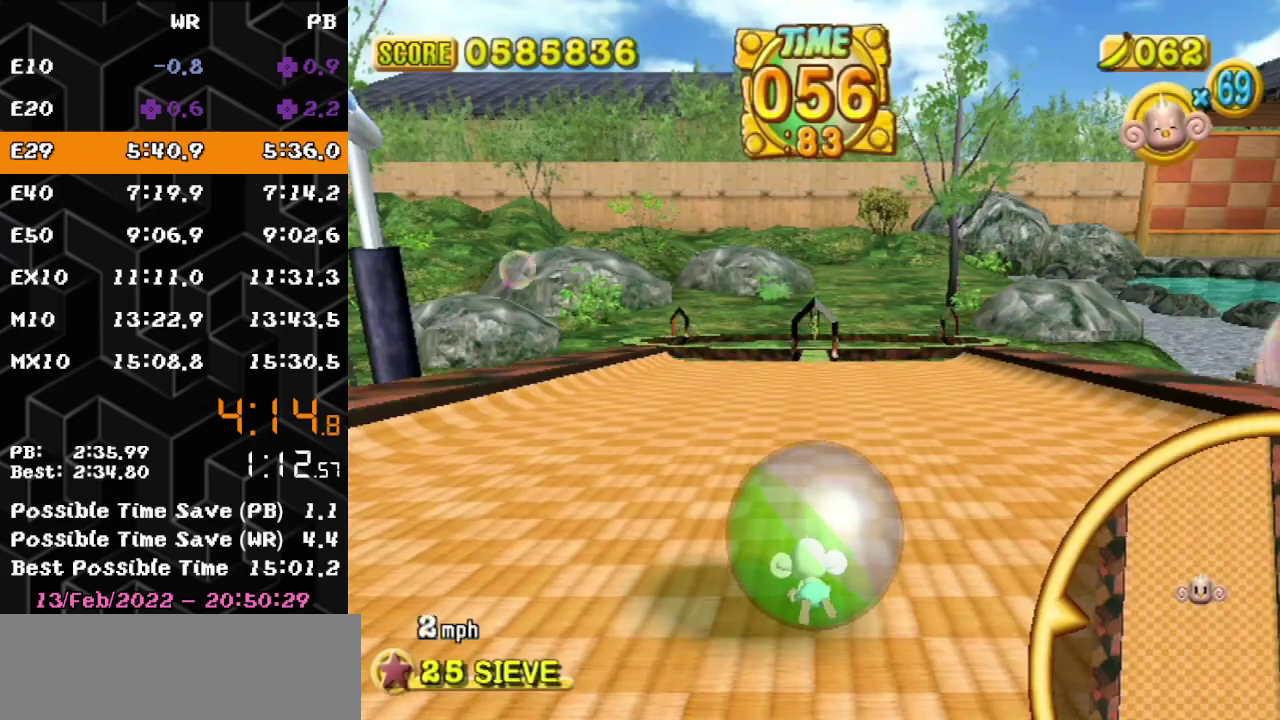
{"buttons": [], "left_stick": "up", "events": []}
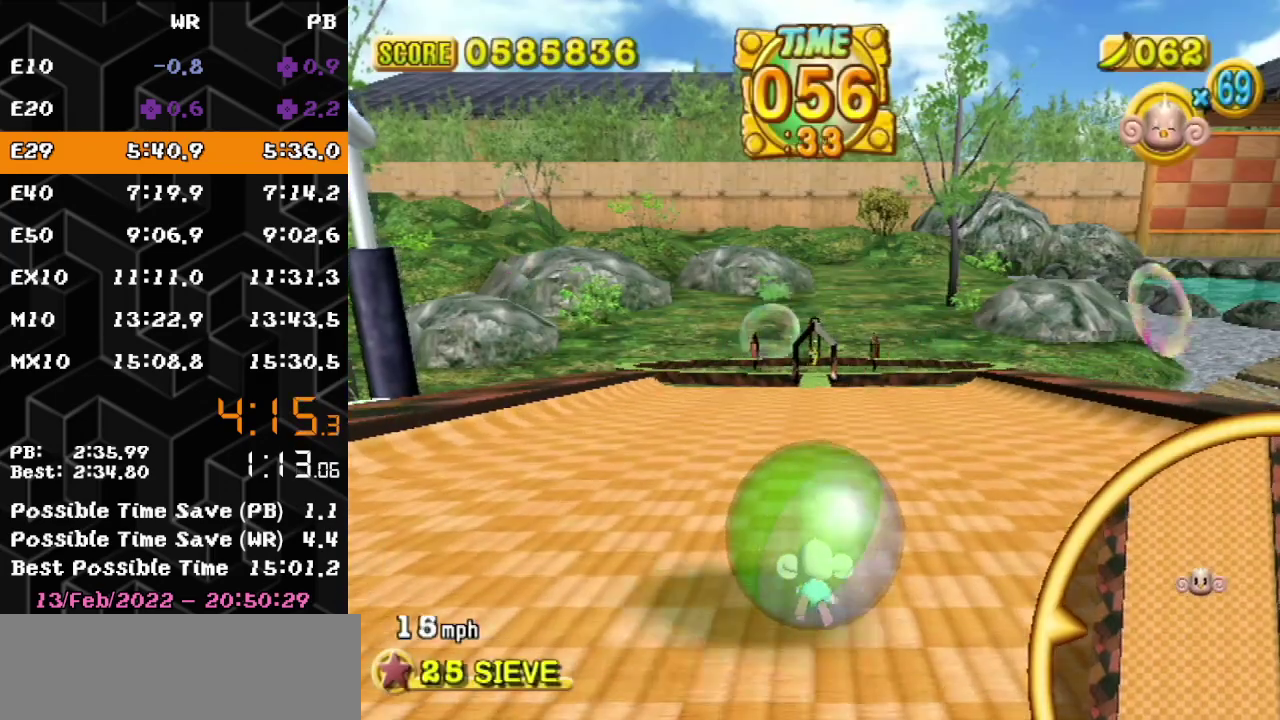
{"buttons": [], "left_stick": "up", "events": []}
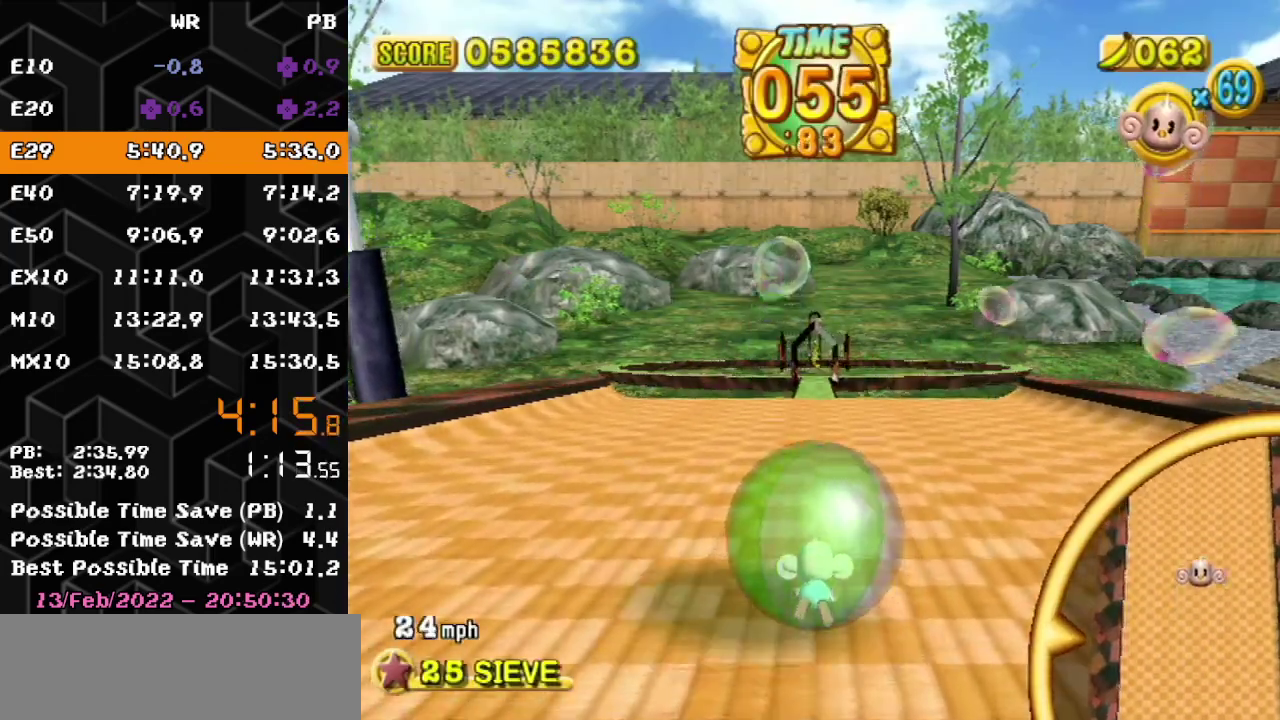
{"buttons": [], "left_stick": "up", "events": []}